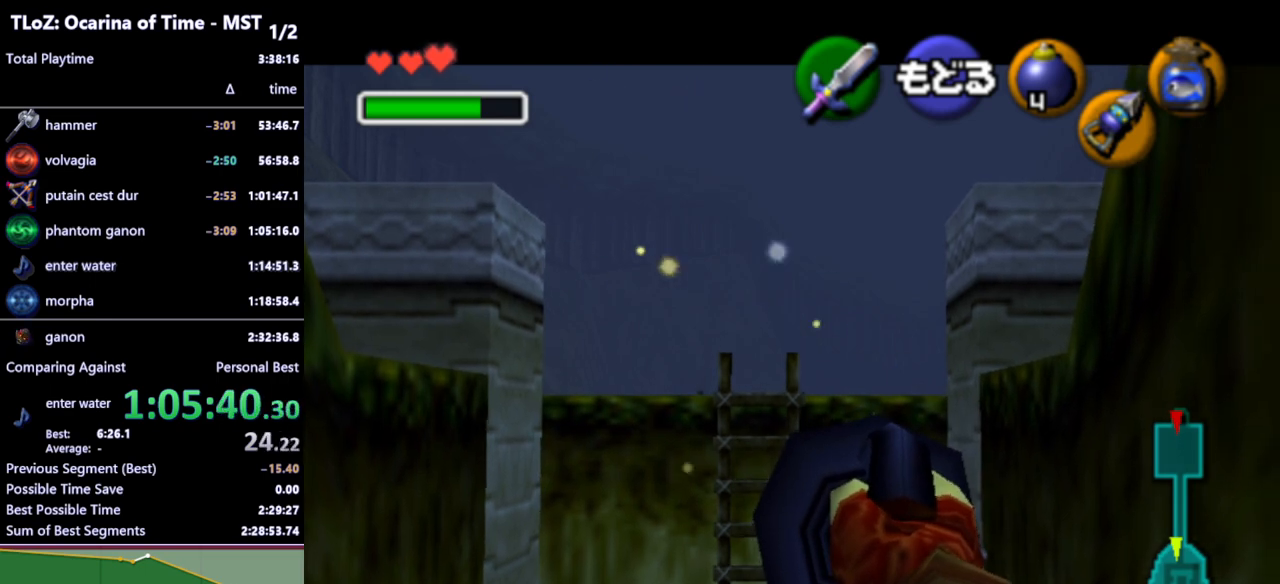
Gameplay with a controller (Nintendo layout); each line is a JSON object with the inputs held at the frame after it. "events" lists button and stick changes between this image and that frame as [ms after this image, input, new state], when the widget could be followed in between. Not read: L3 R3.
{"buttons": ["Z"], "left_stick": "center", "right_stick": "center", "events": []}
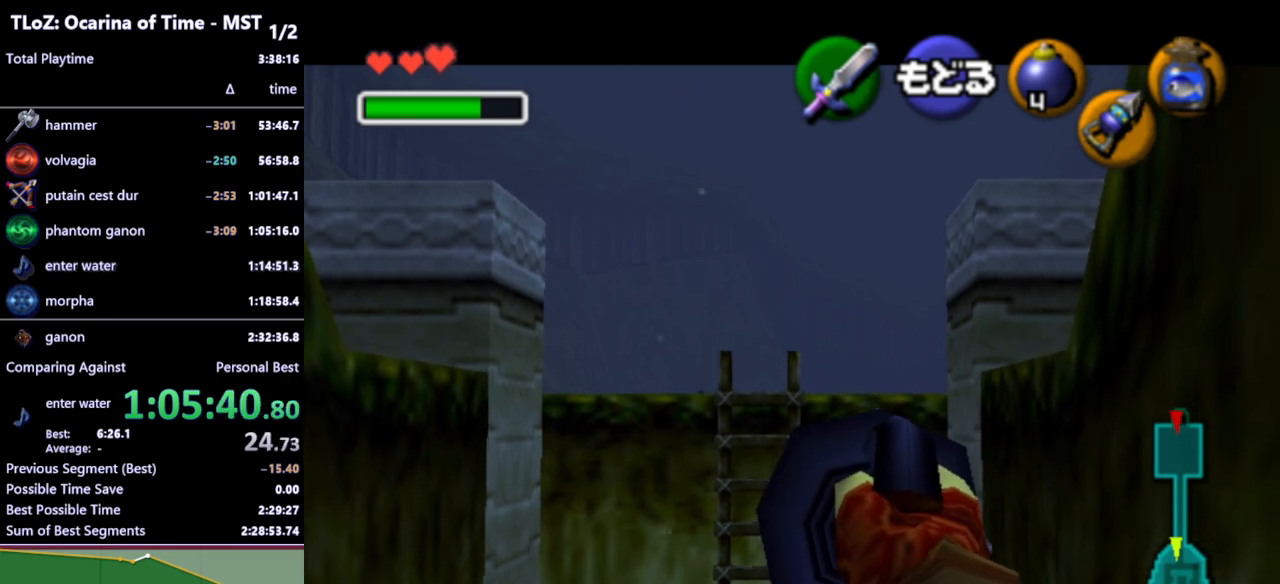
{"buttons": [], "left_stick": "center", "right_stick": "center", "events": [[500, "Z", "up"]]}
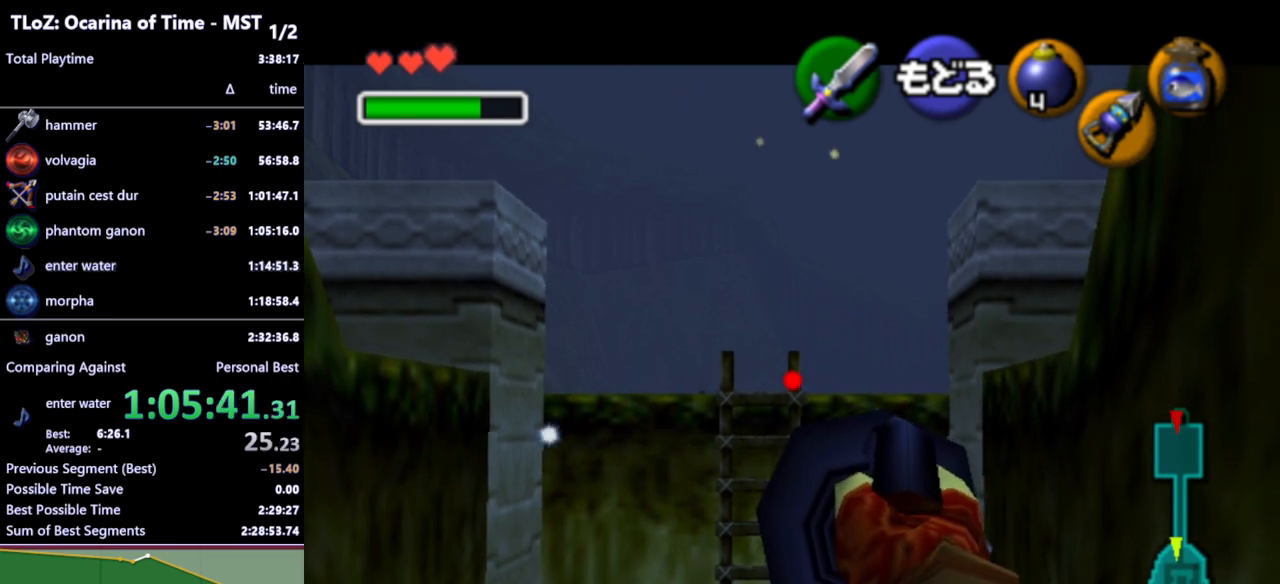
{"buttons": [], "left_stick": "center", "right_stick": "center", "events": []}
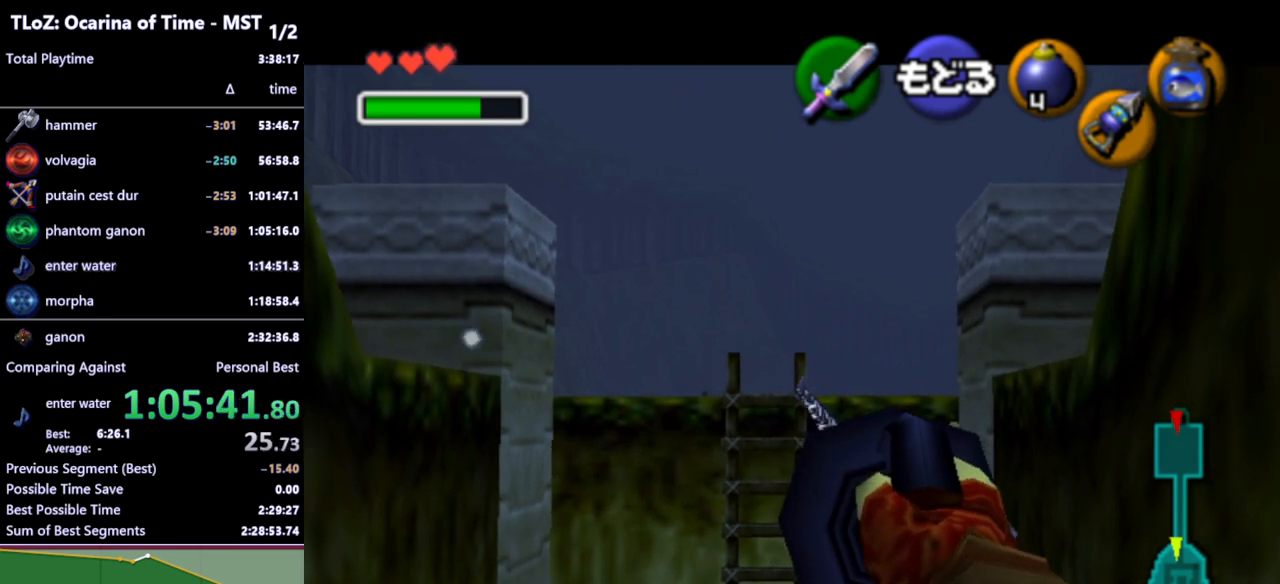
{"buttons": [], "left_stick": "up", "right_stick": "center", "events": [[67, "left_stick", "up"]]}
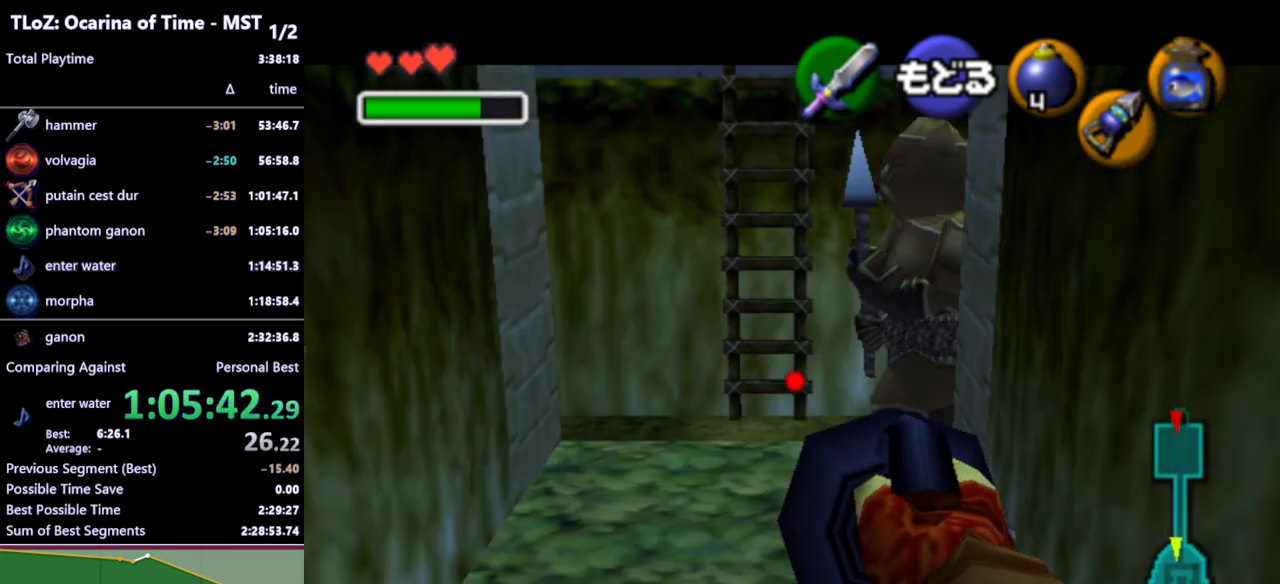
{"buttons": ["Z"], "left_stick": "down", "right_stick": "center", "events": [[233, "left_stick", "center"], [367, "left_stick", "down"], [467, "Z", "down"]]}
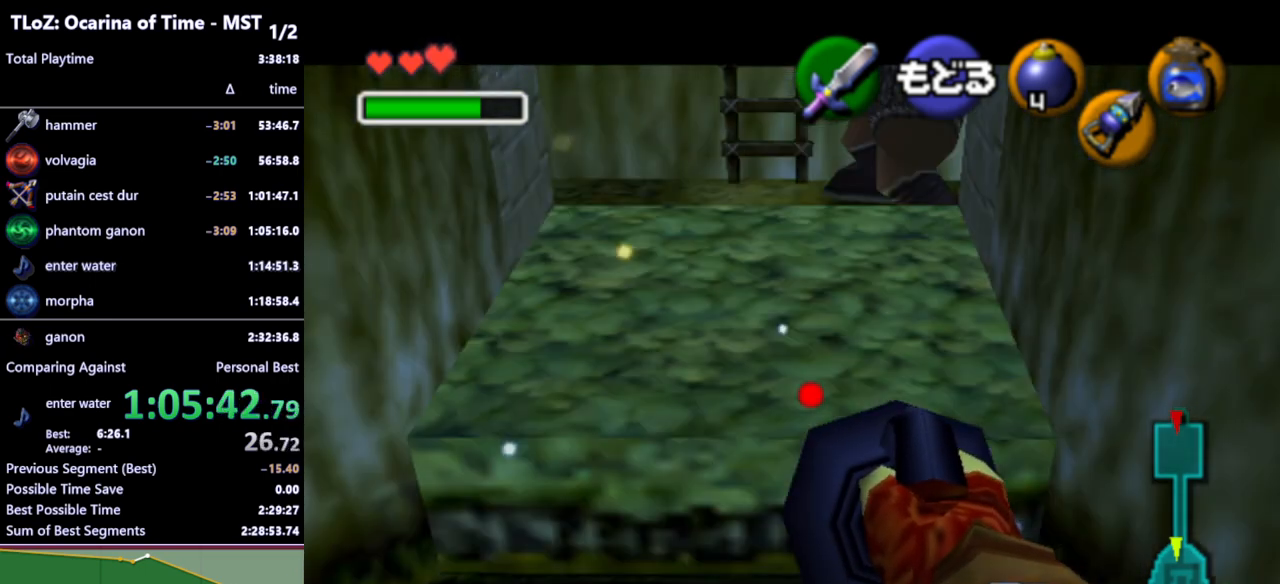
{"buttons": ["Z"], "left_stick": "center", "right_stick": "center", "events": [[333, "left_stick", "center"]]}
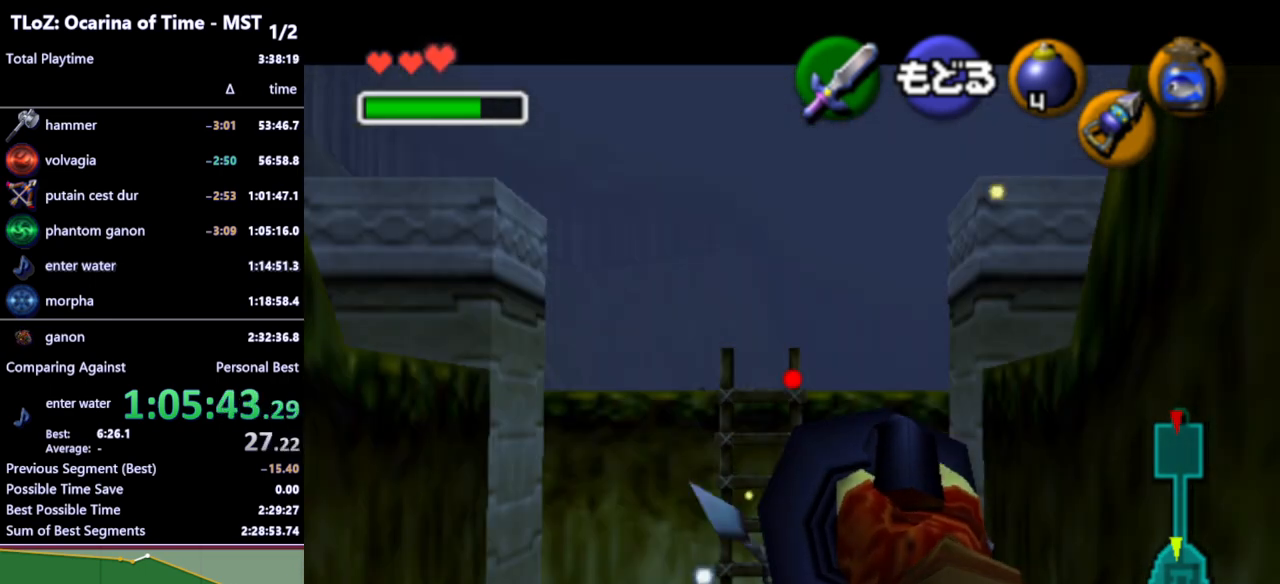
{"buttons": ["Z"], "left_stick": "center", "right_stick": "center", "events": []}
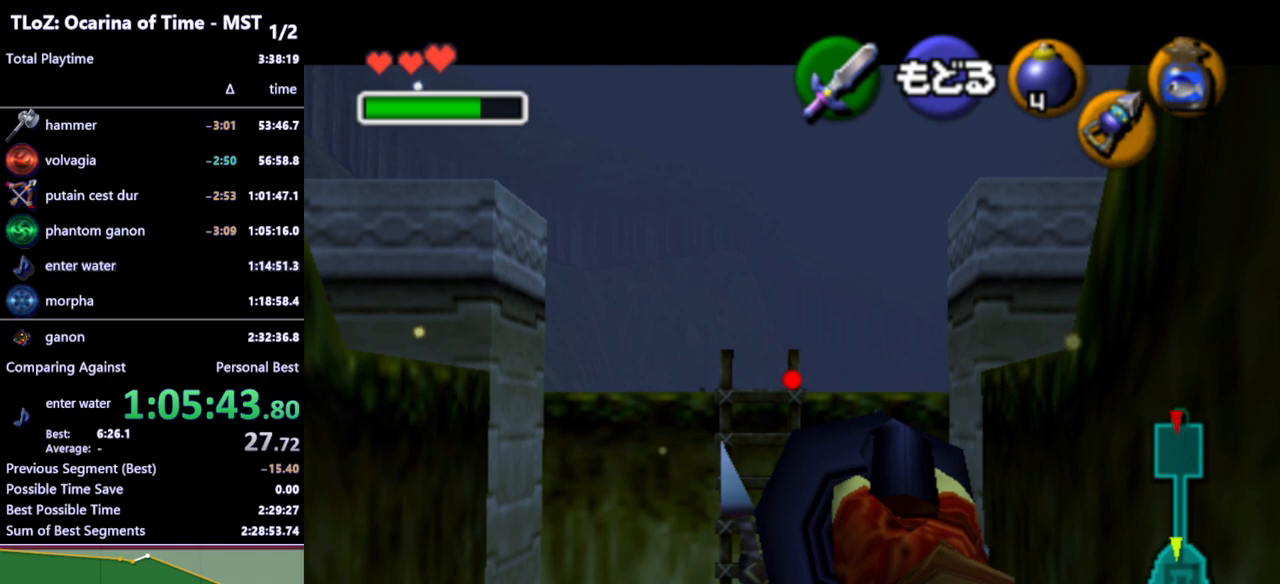
{"buttons": ["Z"], "left_stick": "center", "right_stick": "center", "events": []}
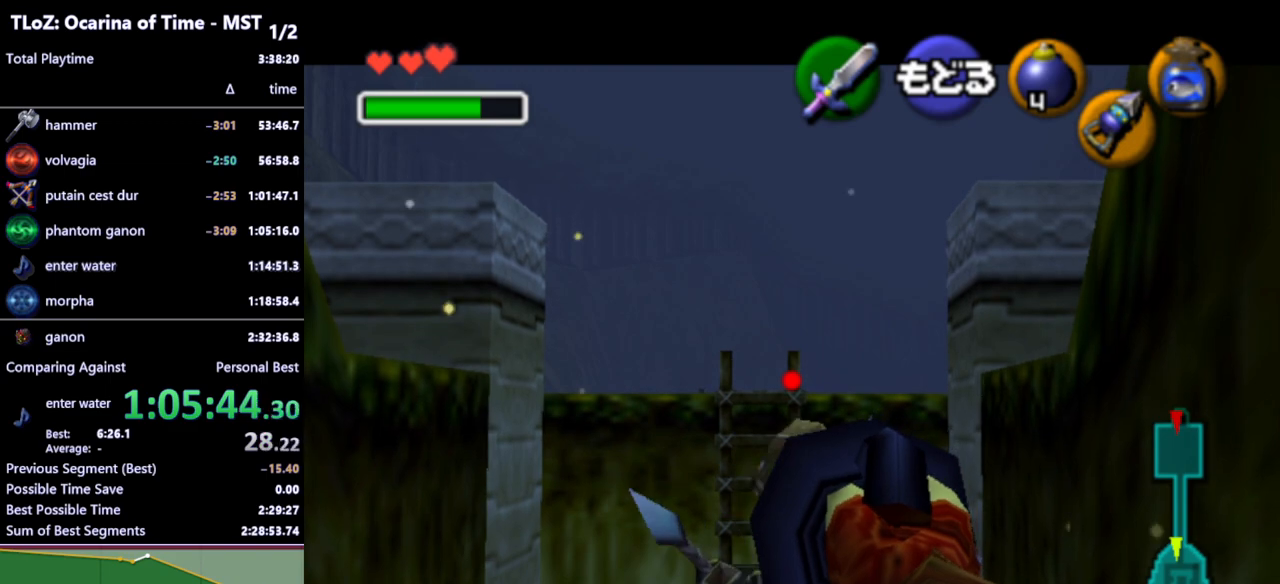
{"buttons": ["Z"], "left_stick": "down-left", "right_stick": "center", "events": [[500, "left_stick", "down-left"]]}
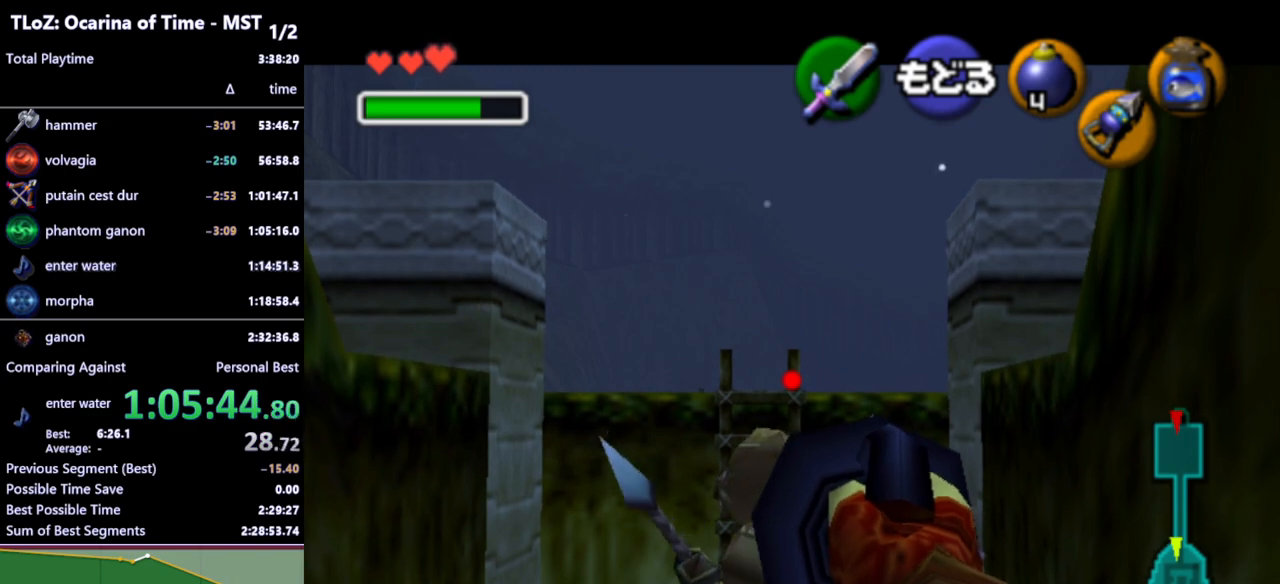
{"buttons": ["Z"], "left_stick": "center", "right_stick": "center", "events": [[100, "left_stick", "center"]]}
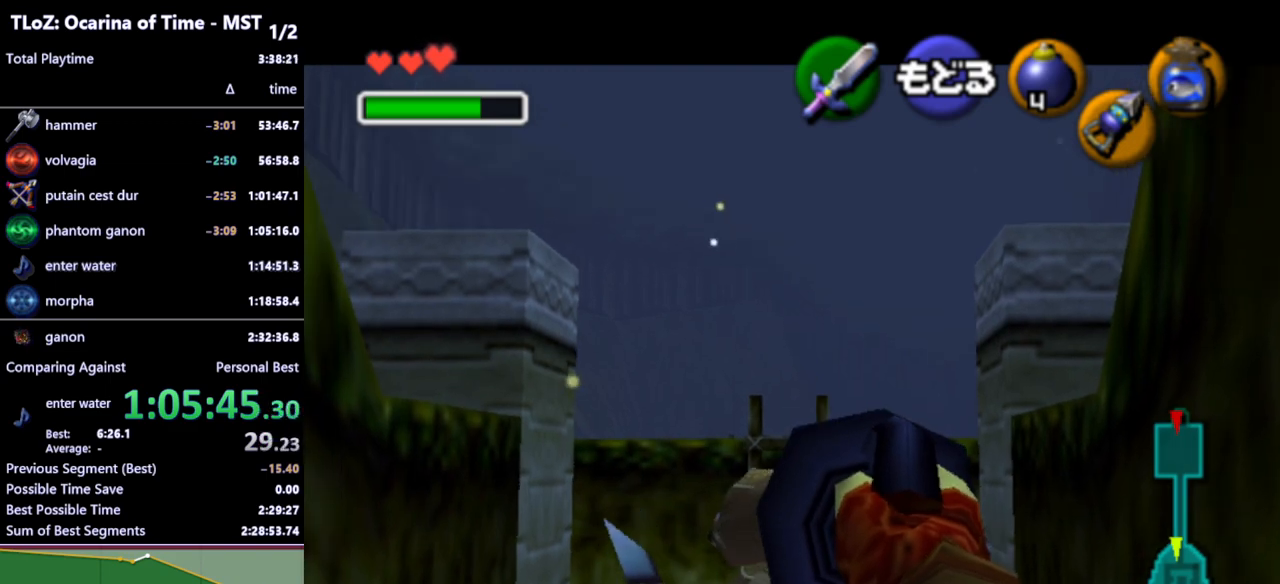
{"buttons": ["Z"], "left_stick": "center", "right_stick": "center", "events": [[367, "left_stick", "up"], [467, "left_stick", "center"]]}
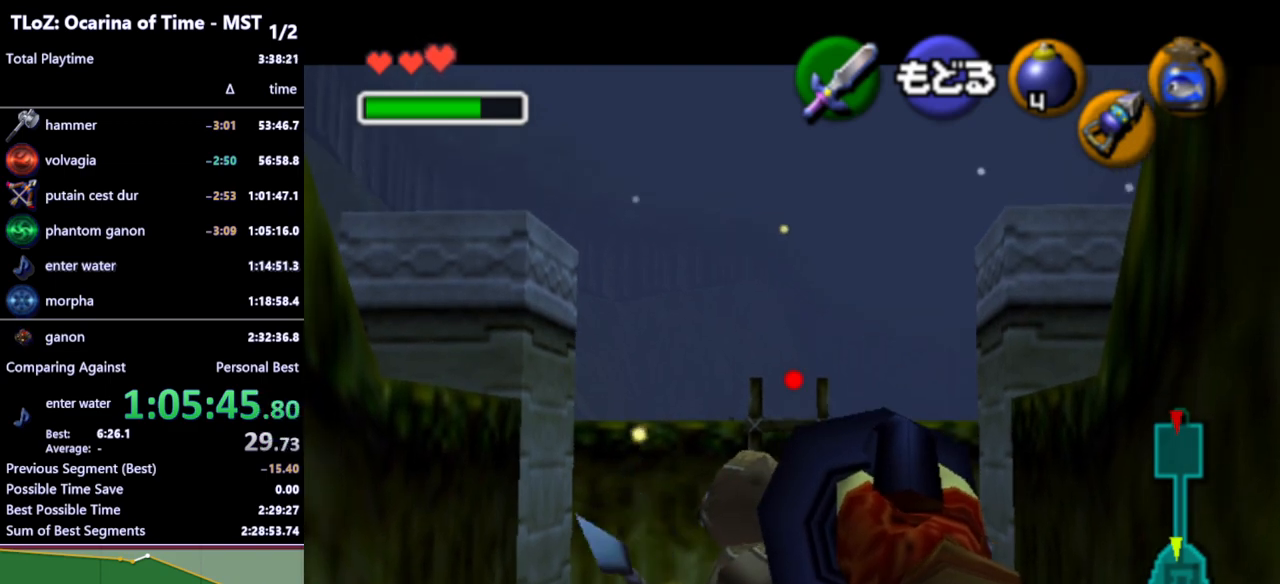
{"buttons": [], "left_stick": "center", "right_stick": "center", "events": [[300, "Z", "up"]]}
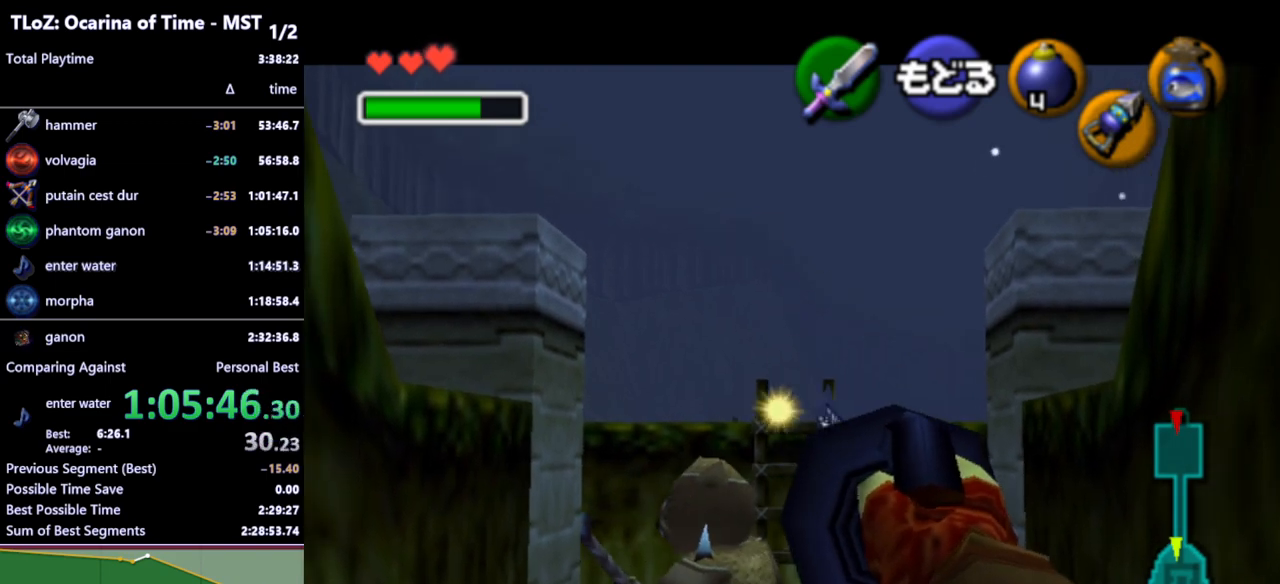
{"buttons": [], "left_stick": "up", "right_stick": "center", "events": [[300, "left_stick", "up"]]}
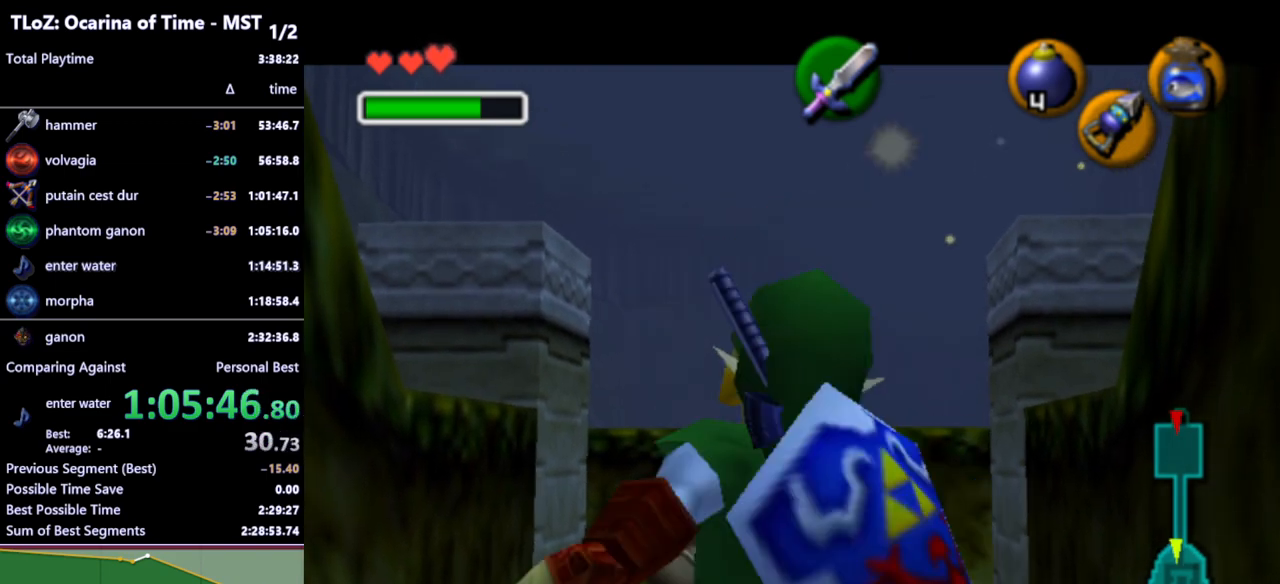
{"buttons": [], "left_stick": "up", "right_stick": "center", "events": []}
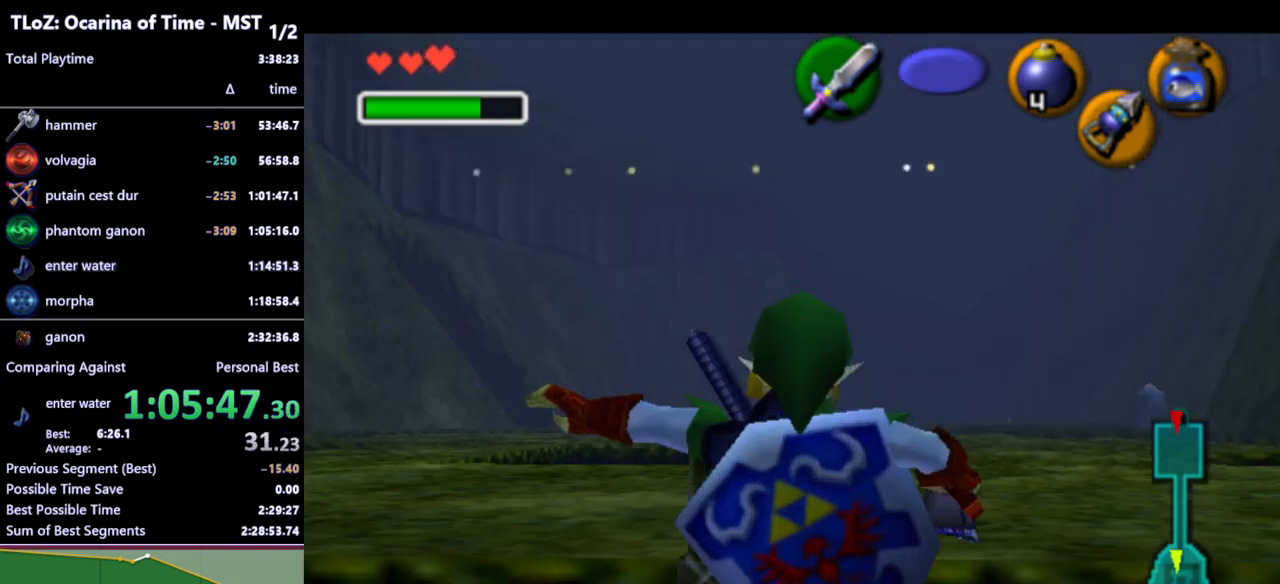
{"buttons": [], "left_stick": "up", "right_stick": "center", "events": []}
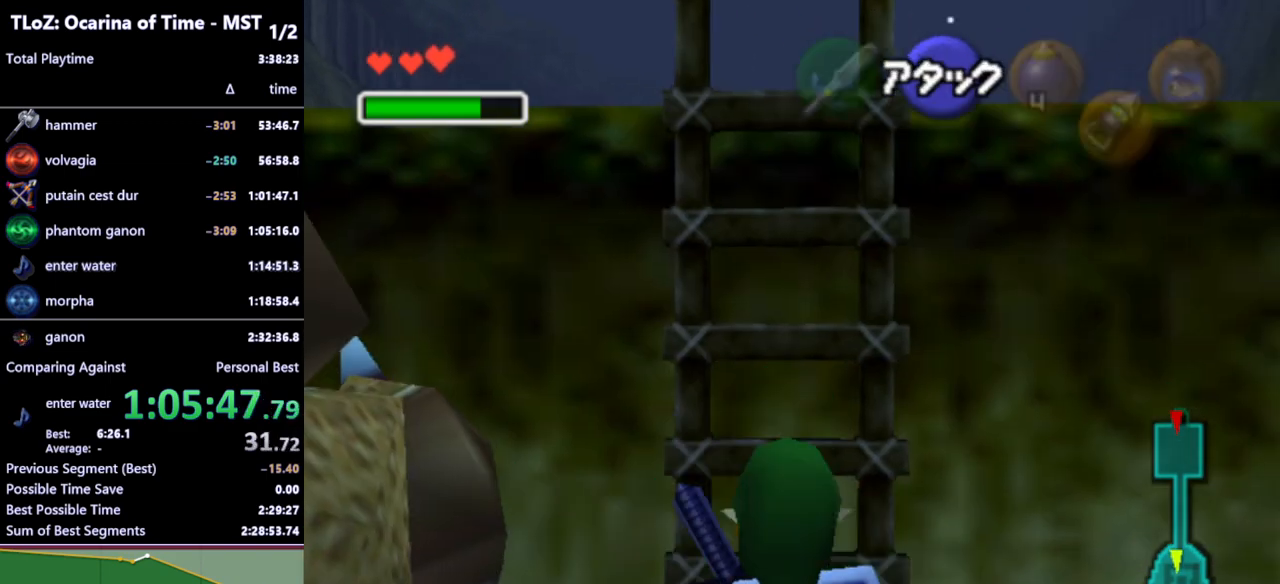
{"buttons": [], "left_stick": "up", "right_stick": "center", "events": []}
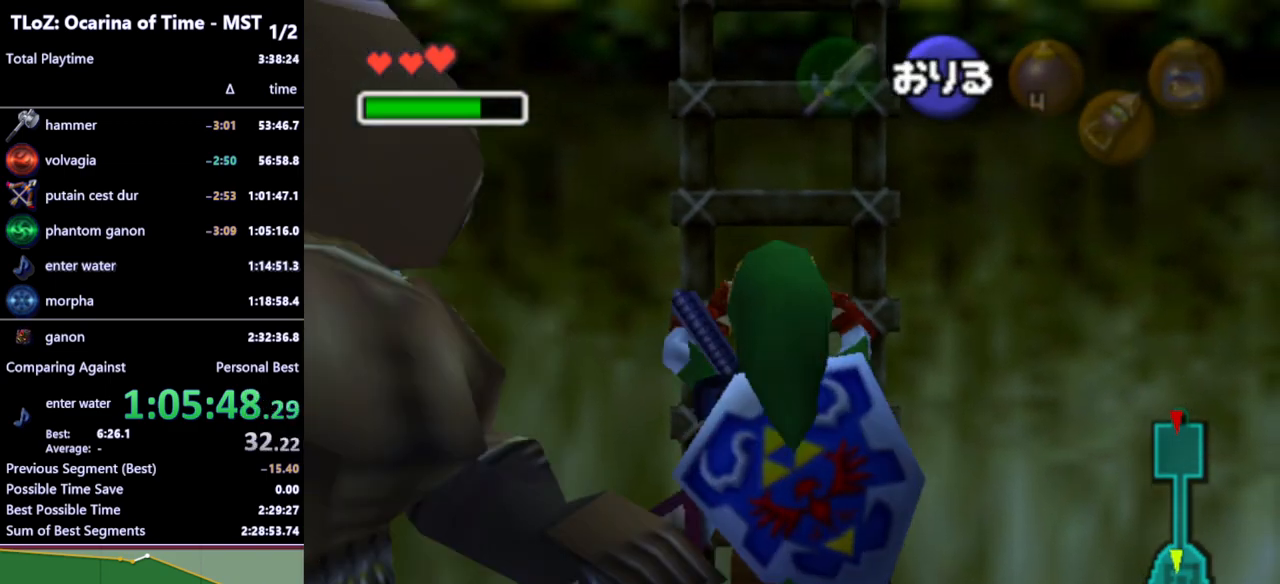
{"buttons": [], "left_stick": "up", "right_stick": "center", "events": []}
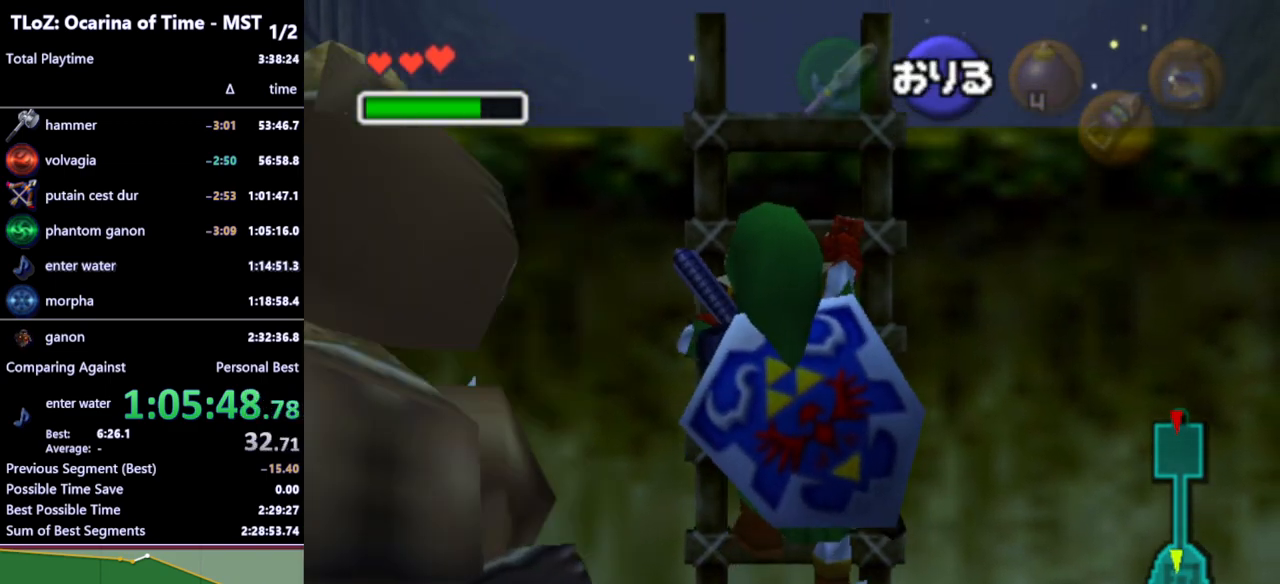
{"buttons": [], "left_stick": "up", "right_stick": "center", "events": []}
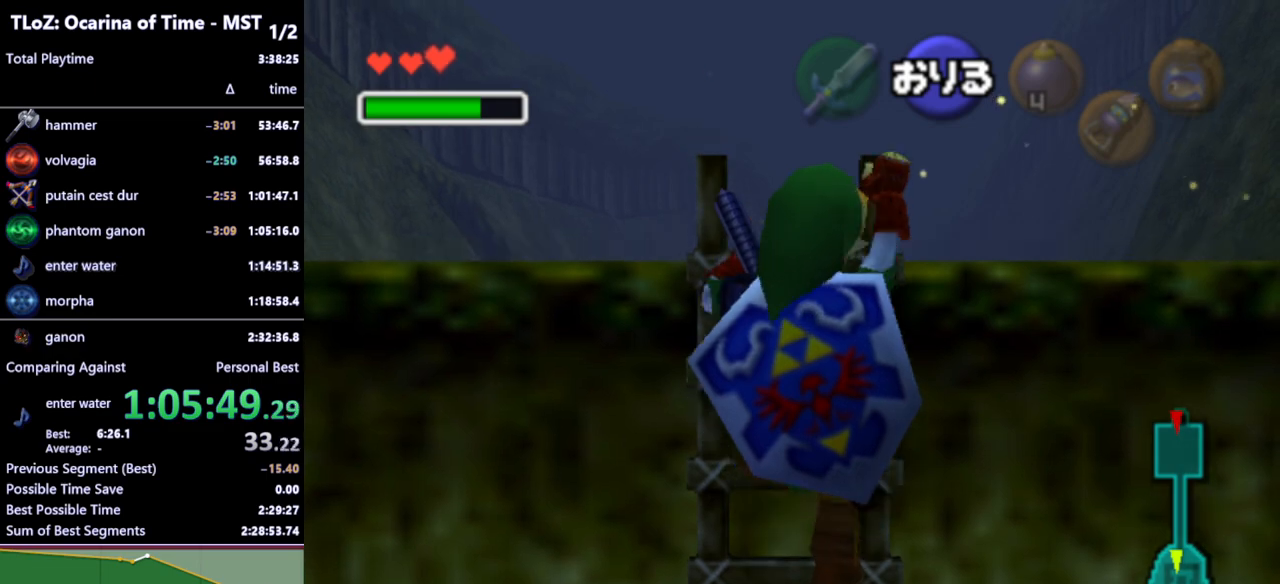
{"buttons": [], "left_stick": "up", "right_stick": "center", "events": []}
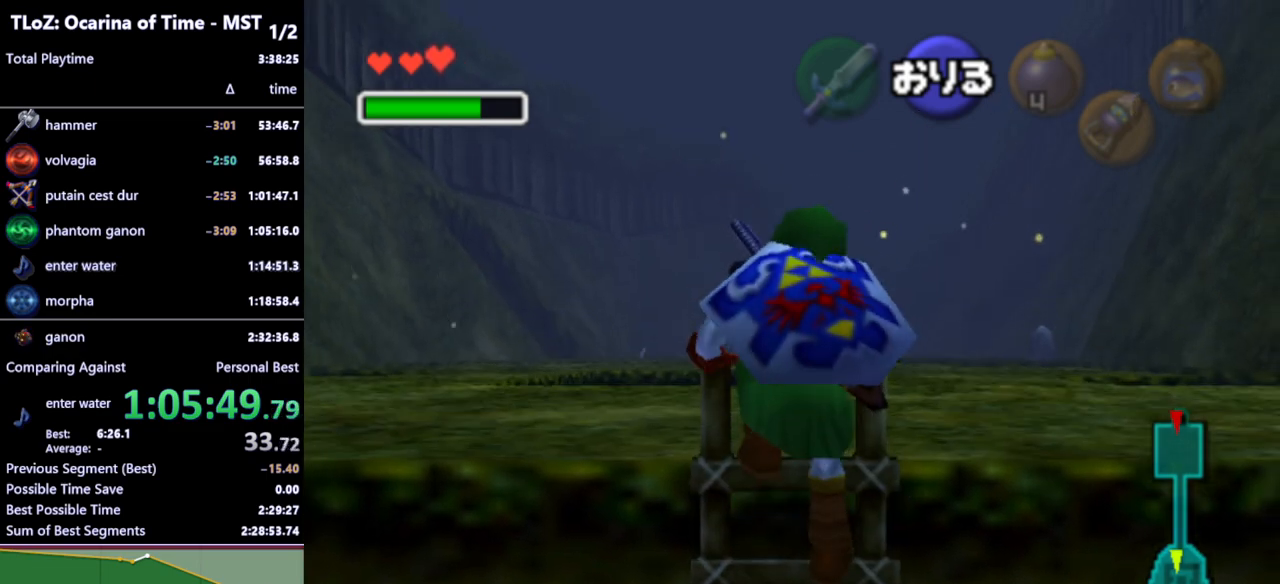
{"buttons": [], "left_stick": "up-right", "right_stick": "center", "events": [[367, "left_stick", "up-right"]]}
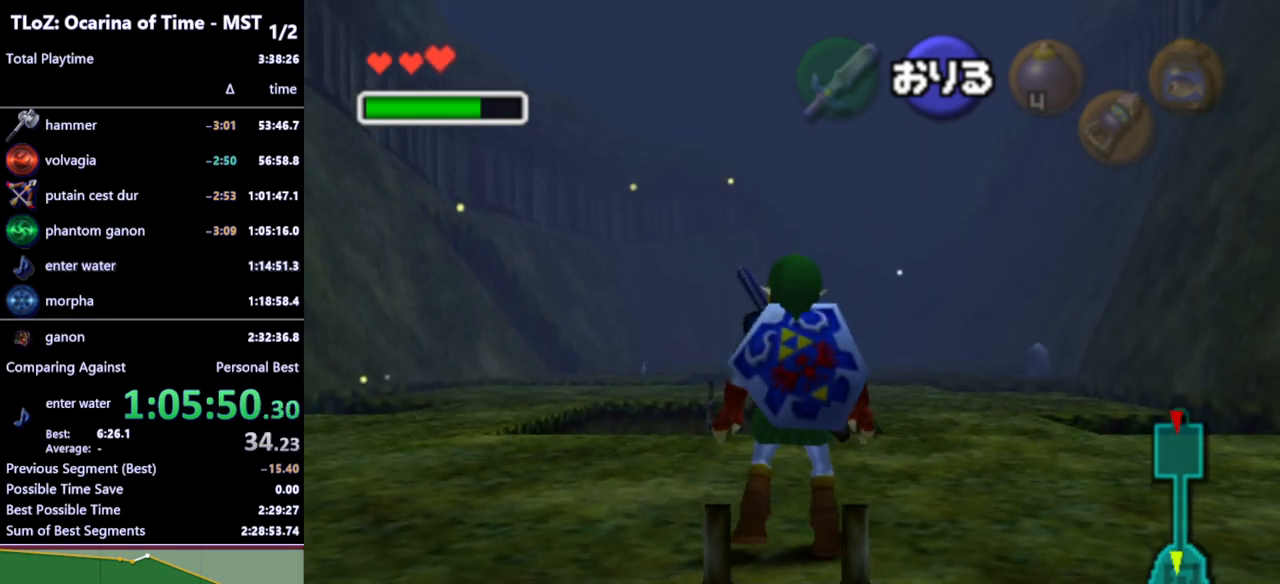
{"buttons": [], "left_stick": "up-right", "right_stick": "center", "events": [[133, "A", "down"], [267, "A", "up"]]}
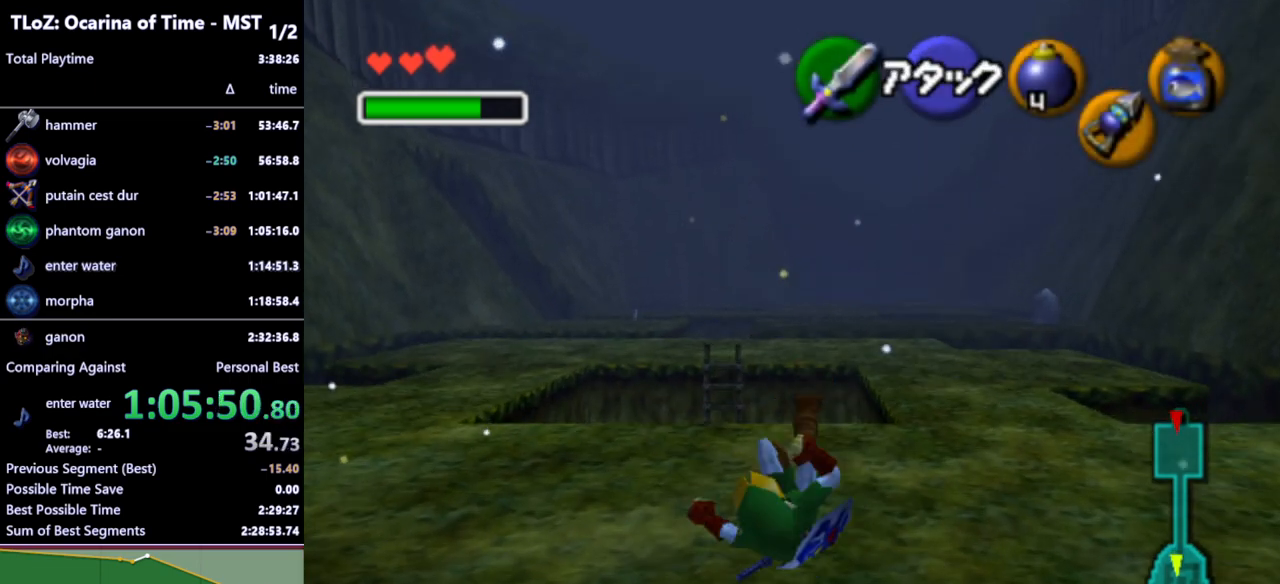
{"buttons": [], "left_stick": "up-right", "right_stick": "center", "events": []}
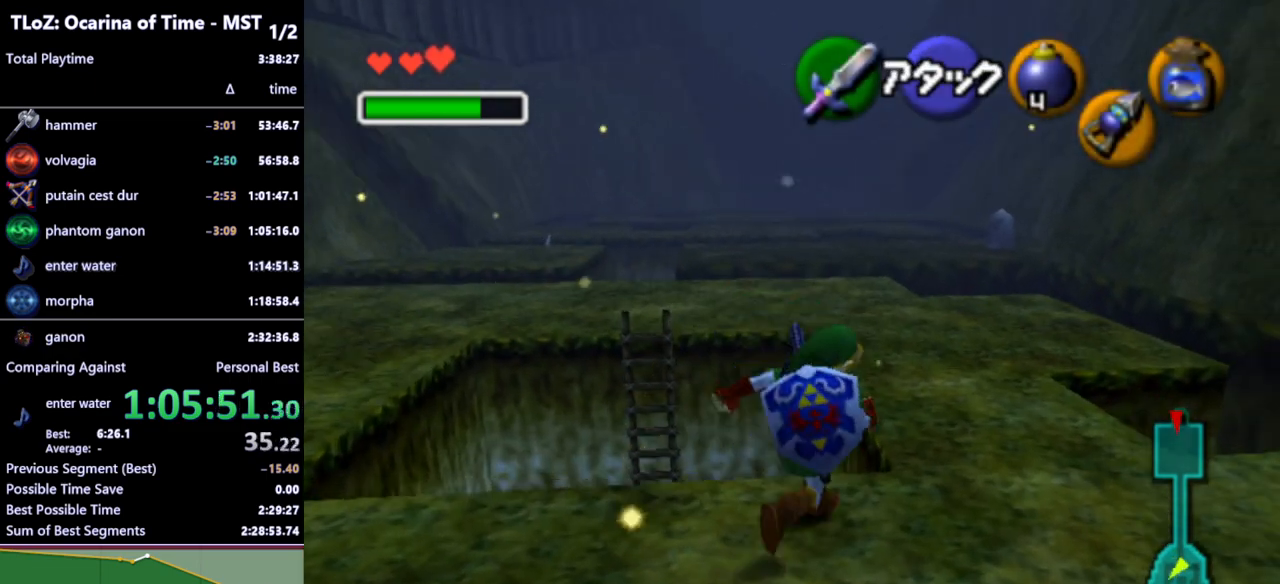
{"buttons": [], "left_stick": "up", "right_stick": "center", "events": [[267, "left_stick", "up"]]}
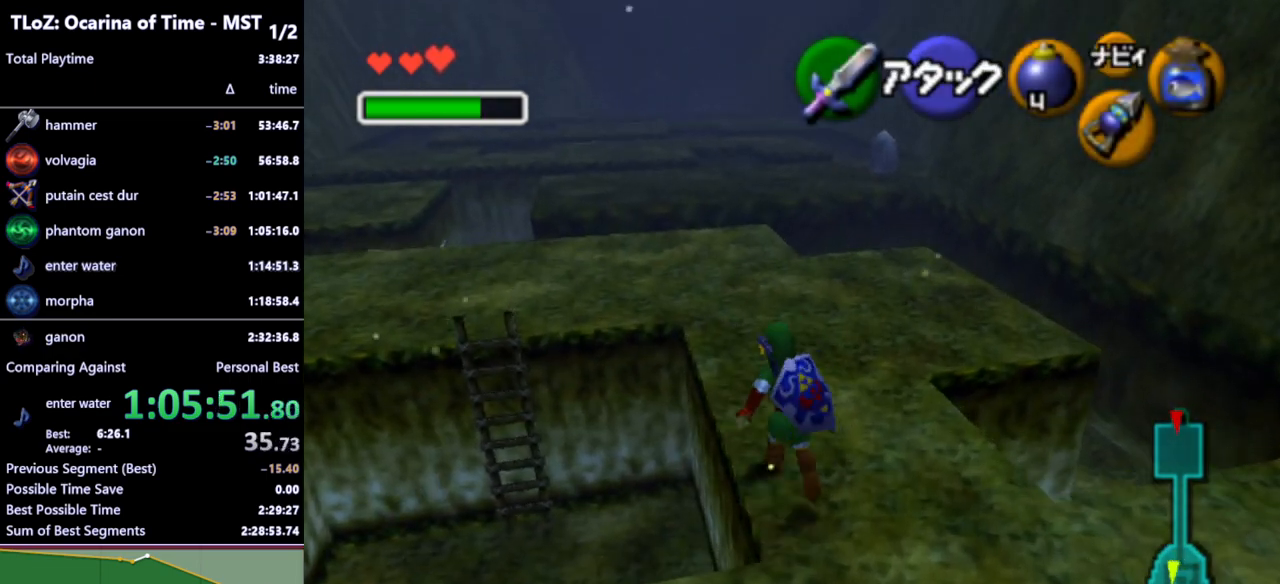
{"buttons": [], "left_stick": "up", "right_stick": "center", "events": [[100, "A", "down"], [233, "A", "up"]]}
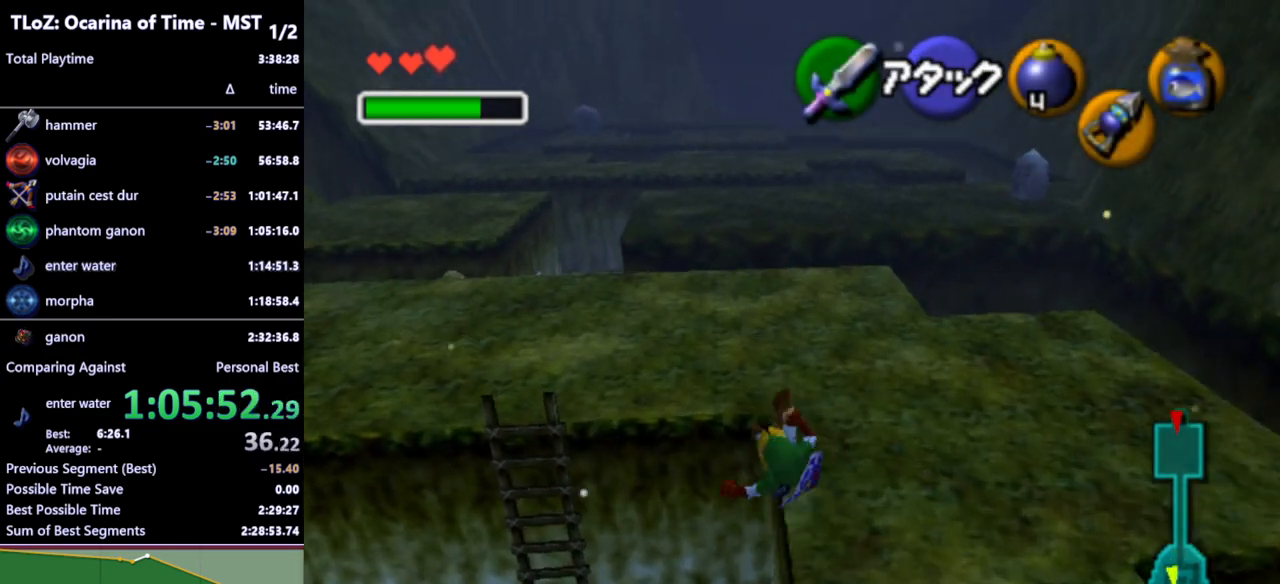
{"buttons": [], "left_stick": "up", "right_stick": "center", "events": []}
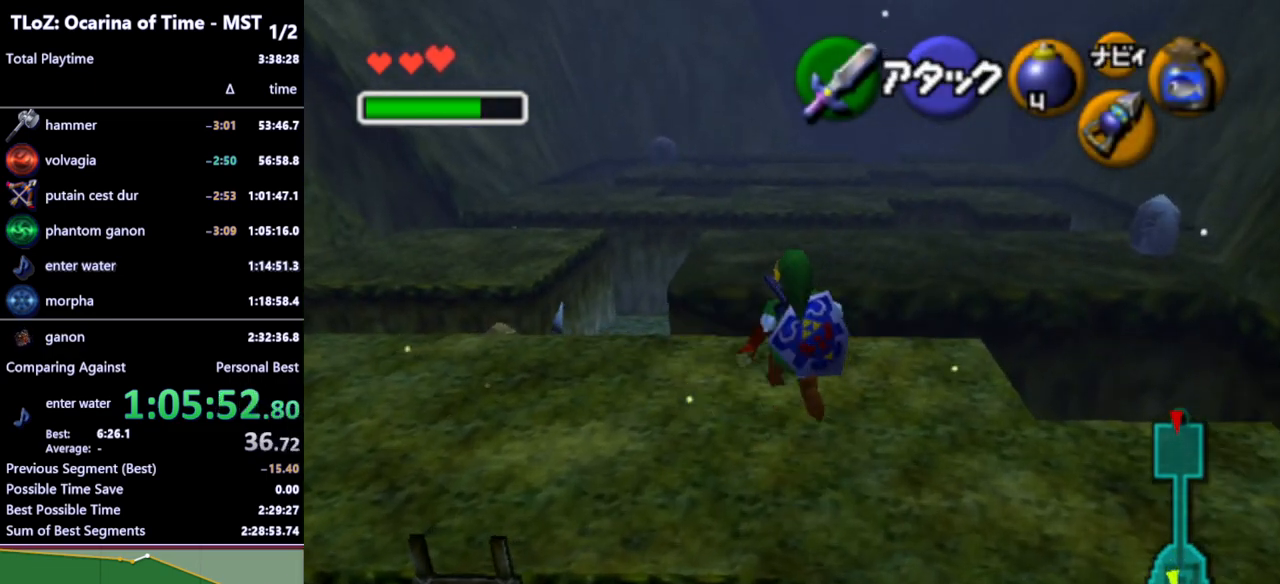
{"buttons": [], "left_stick": "up", "right_stick": "center", "events": []}
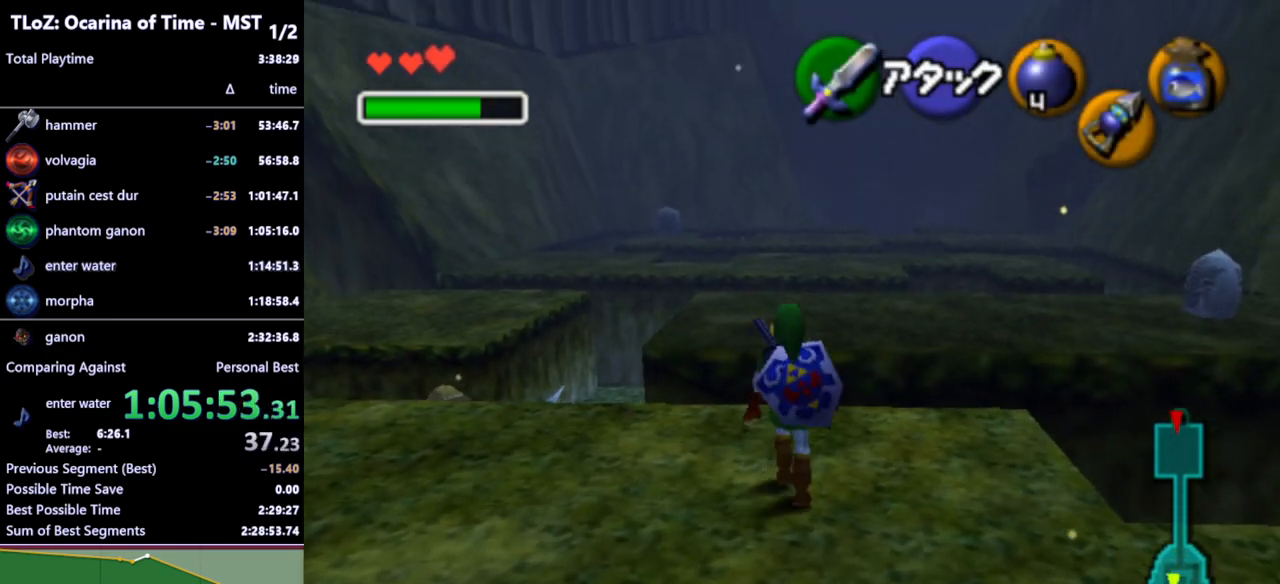
{"buttons": [], "left_stick": "up-right", "right_stick": "center", "events": [[67, "A", "down"], [200, "A", "up"], [500, "left_stick", "up-right"]]}
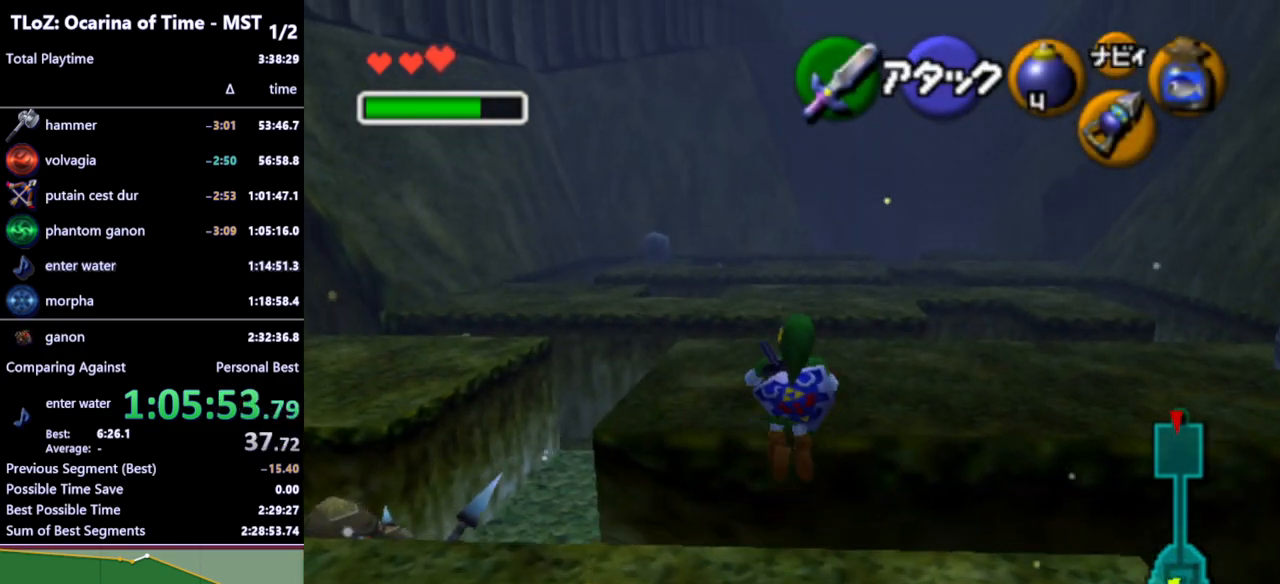
{"buttons": [], "left_stick": "up-right", "right_stick": "center", "events": []}